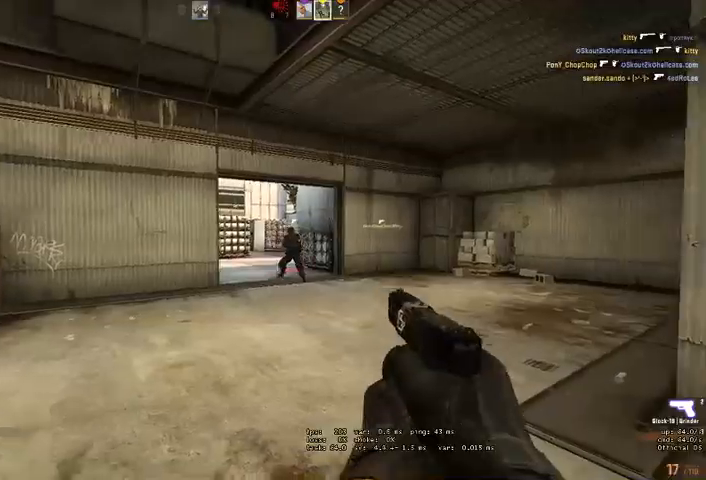
Gameplay with keyboard and mouse; each line is a JSON object with the keys and mouse buttons held at the frame after it. "events" lists presses ("down") and releases ("up") of "a", "ctrl", "d", "e", "q", "s", "shift", "space", "w", "mouse_left", "mouse_wheel", "mouse_right", "mouse_mb4" and "mouse_mb5" between this image and that frame as [ms after this image, input, new state], when the widget could be followed in between. "mouse_left", "mouse_wheel", "mouse_right", "mouse_mb4", "mouse_mb5" = the "left", "wheel", "right", "mb4", "mb5" buttons of the "mouse" list. No other keys are recorded. "wheel" means that the mouse wheel is clicked or scrolled. Mouse movement is not recorded.
{"keys": ["a"], "mouse": [], "events": [[33, "w", "up"], [67, "mouse_left", "up"], [133, "mouse_left", "down"], [233, "mouse_left", "up"], [267, "mouse_left", "down"], [367, "a", "down"], [367, "mouse_left", "up"], [400, "mouse_left", "down"], [433, "d", "up"], [500, "mouse_left", "up"]]}
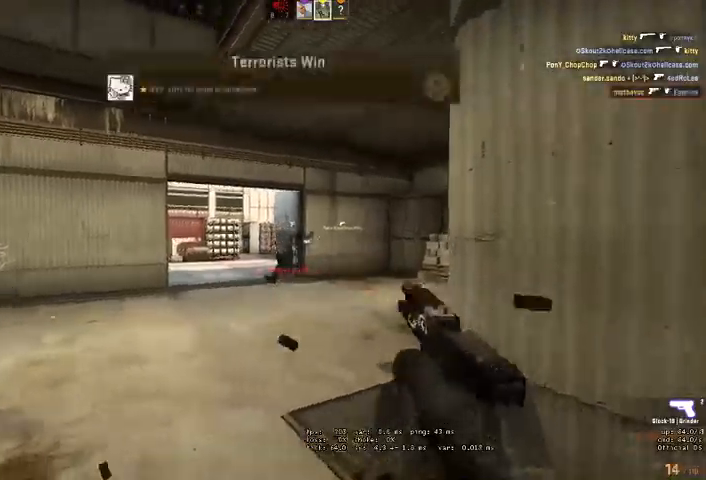
{"keys": ["w"], "mouse": [], "events": [[67, "mouse_left", "down"], [200, "mouse_left", "up"], [333, "w", "down"], [433, "a", "up"]]}
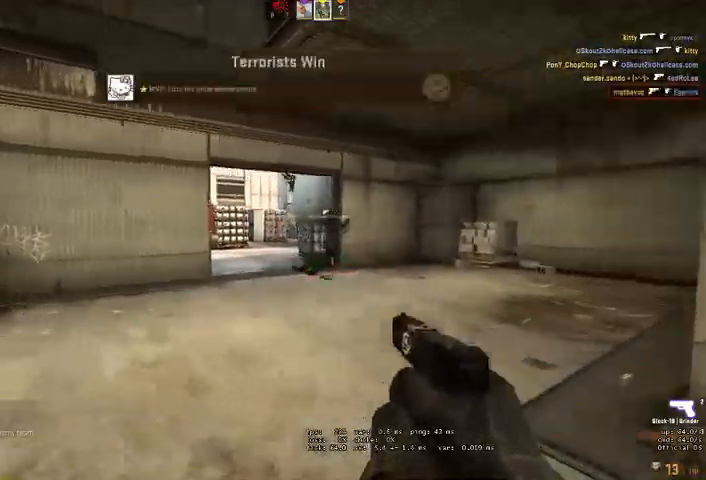
{"keys": ["w"], "mouse": []}
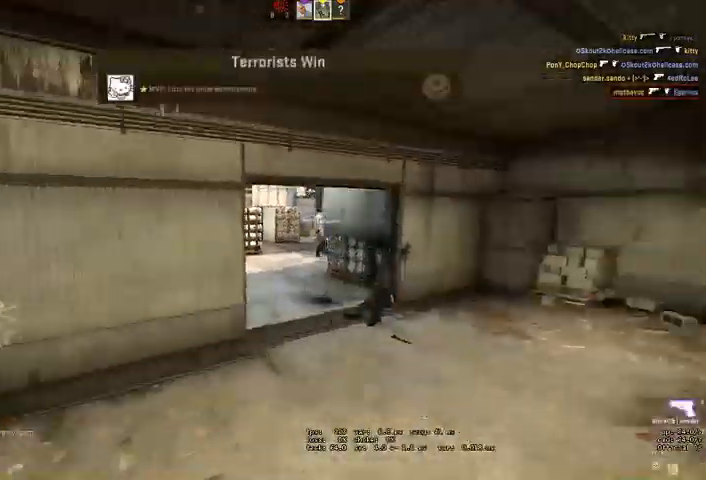
{"keys": ["d", "w"], "mouse": [], "events": [[133, "d", "down"]]}
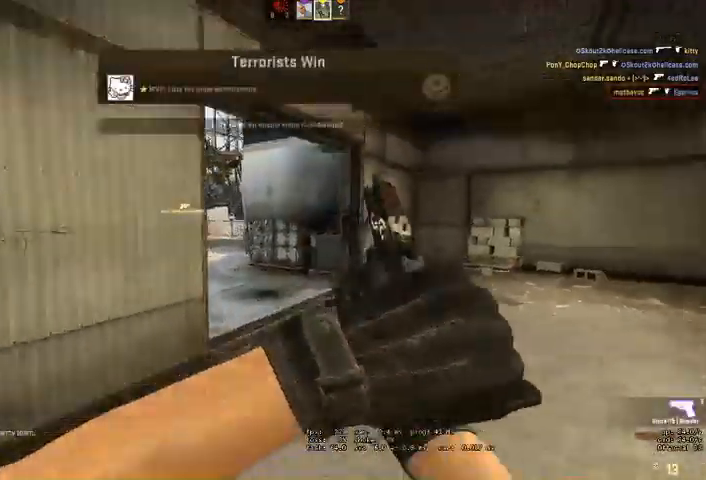
{"keys": ["w"], "mouse": [], "events": [[367, "d", "up"]]}
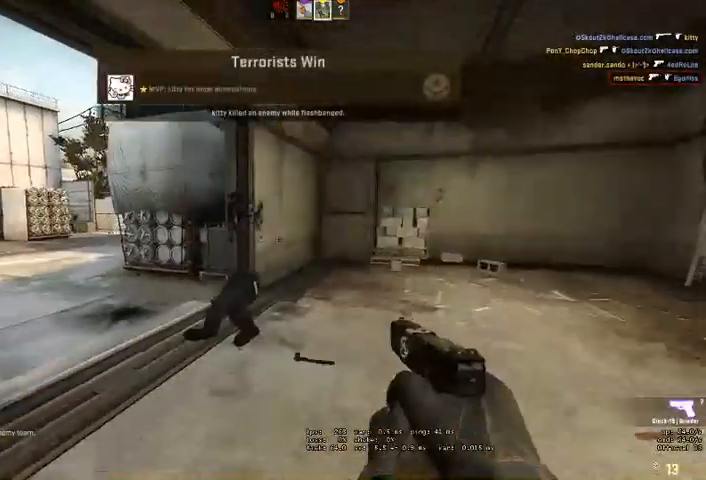
{"keys": ["w"], "mouse": [], "events": []}
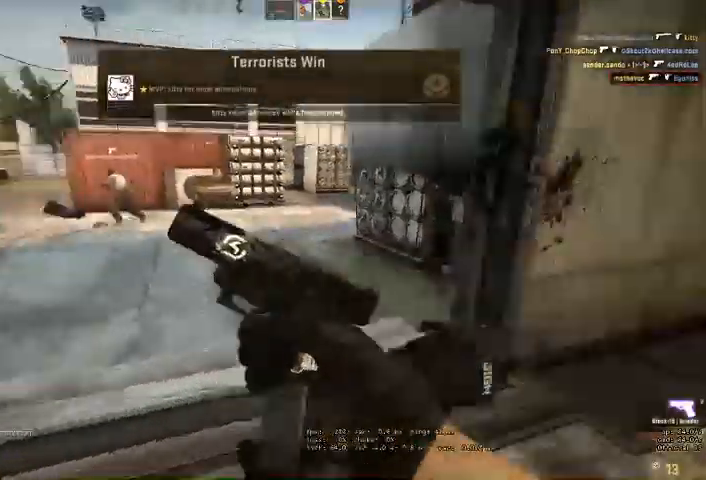
{"keys": ["a", "w"], "mouse": []}
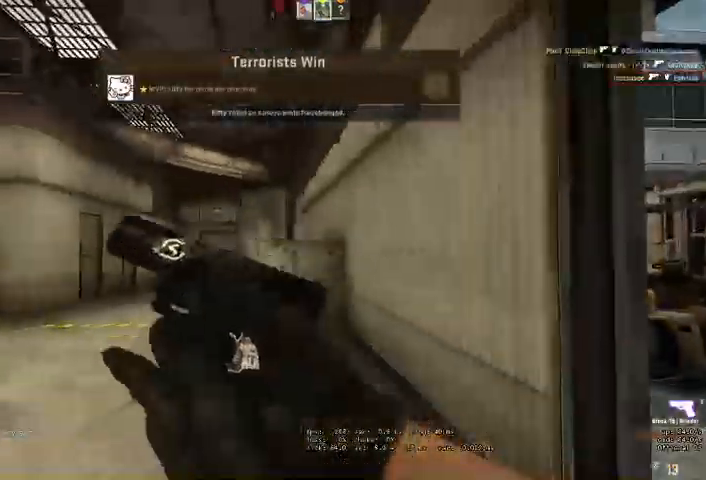
{"keys": ["w"], "mouse": [], "events": [[33, "a", "up"], [167, "a", "down"], [300, "a", "up"]]}
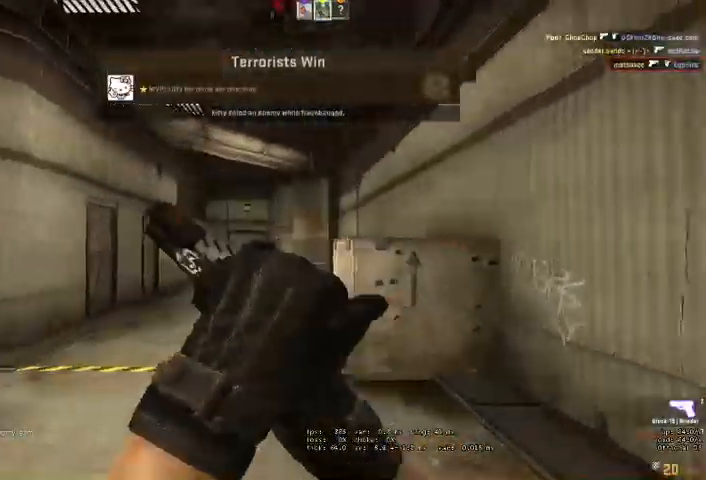
{"keys": ["a", "w"], "mouse": [], "events": [[400, "a", "down"]]}
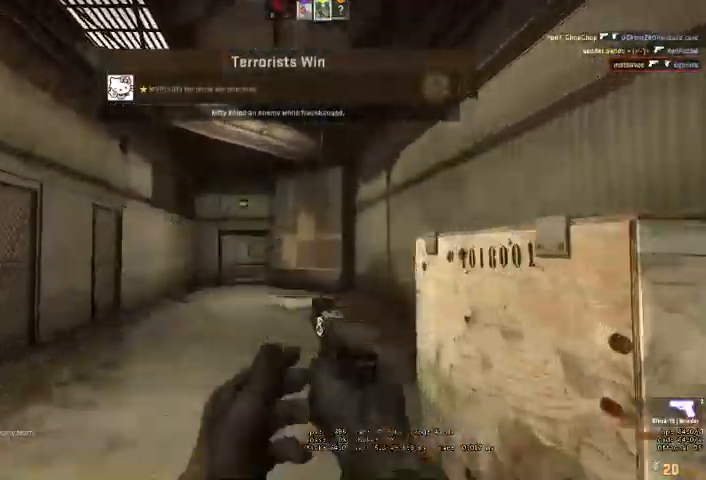
{"keys": ["w"], "mouse": [], "events": [[33, "a", "up"], [367, "q", "down"], [367, "space", "down"], [433, "q", "up"], [500, "space", "up"]]}
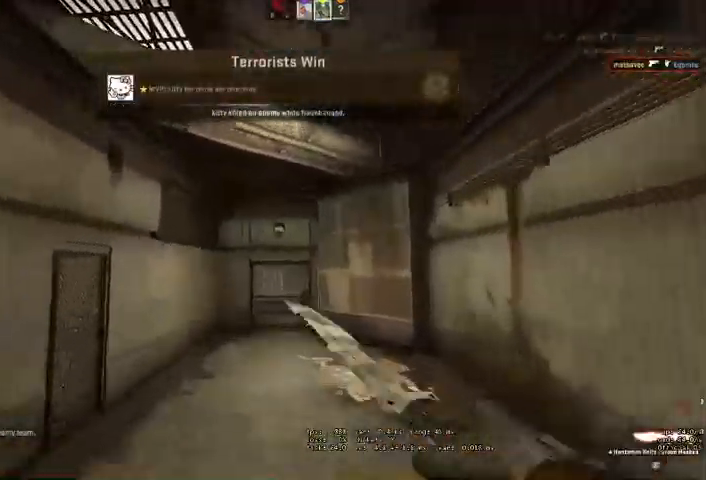
{"keys": ["w"], "mouse": [], "events": []}
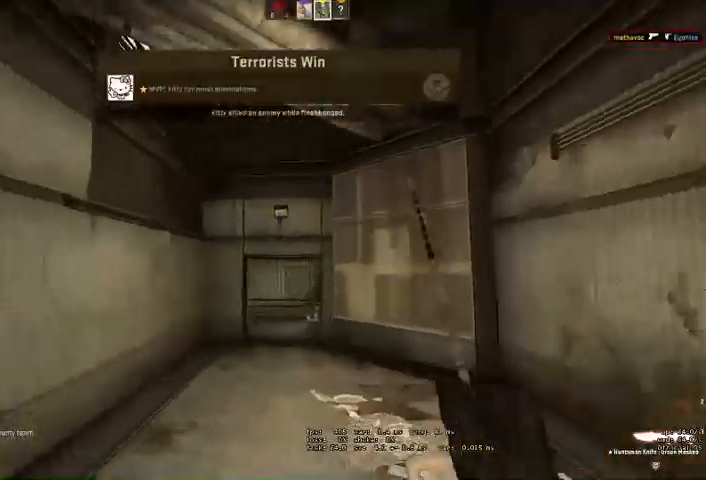
{"keys": ["w"], "mouse": [], "events": []}
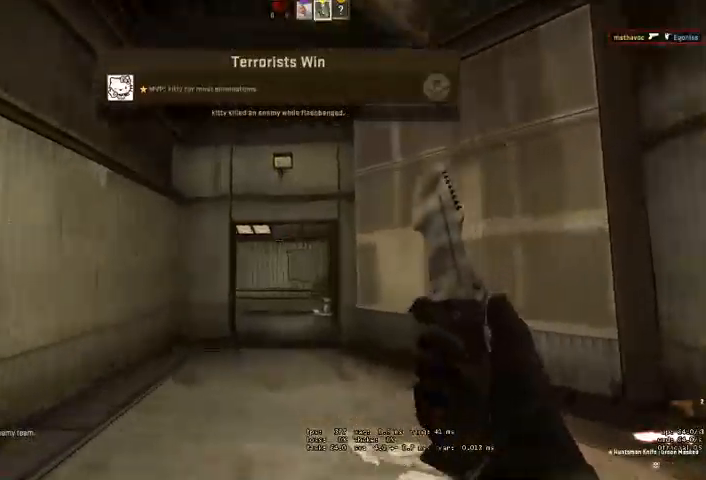
{"keys": ["w"], "mouse": [], "events": []}
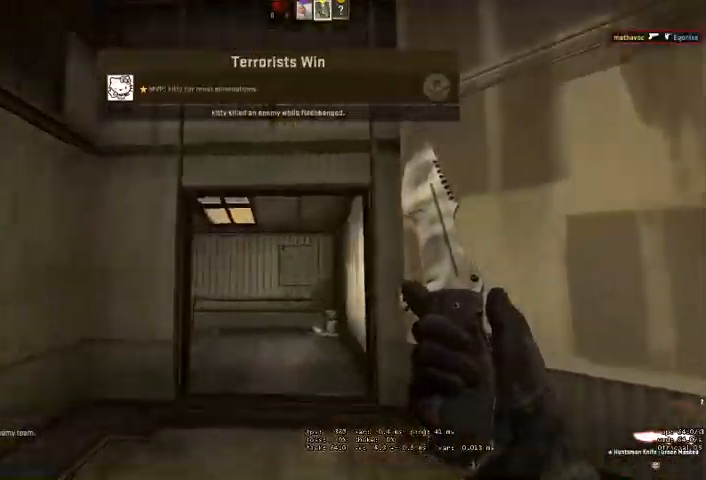
{"keys": ["w"], "mouse": [], "events": []}